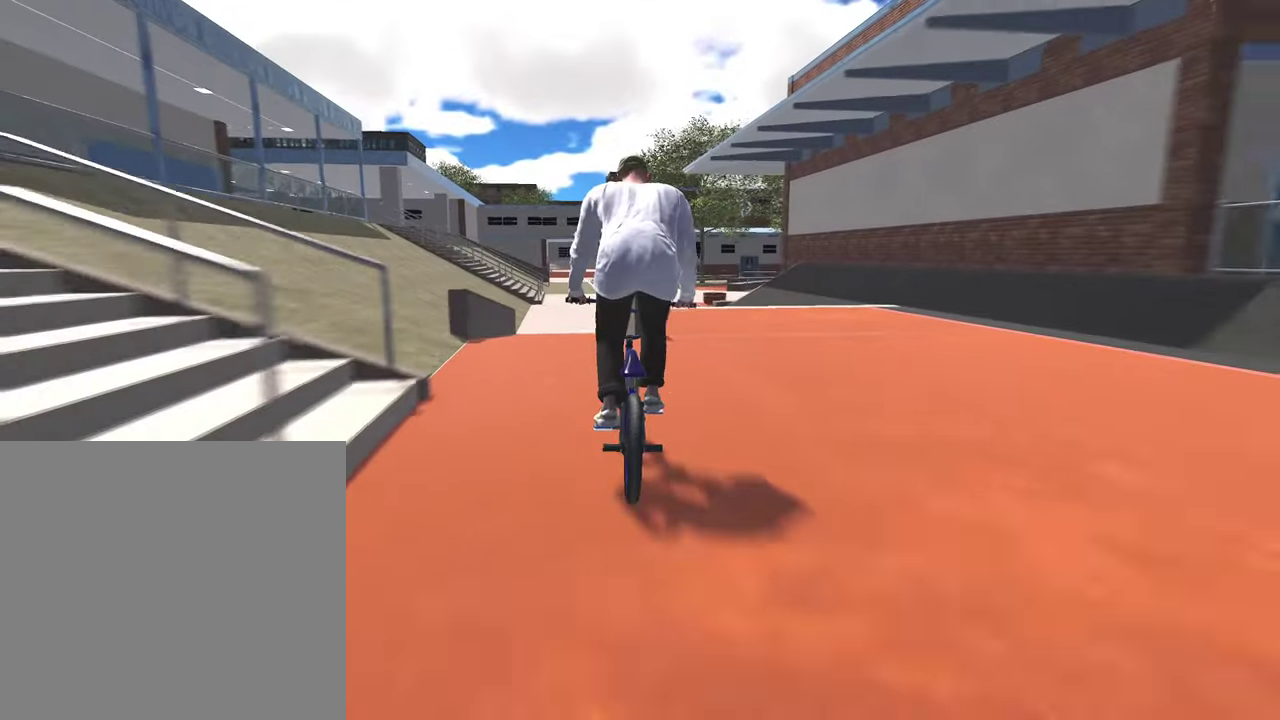
Gameplay with a controller (Xbox layout); each line is a JSON object with the inputs held at the frame after it (dt_ms = milliseconds from this image to that frame). "events" lists button and stick changes between this image and that frame as [ms after this image, input, new state], when the widget could be followed in between.
{"dt_ms": 800, "buttons": [], "left_stick": "center", "right_stick": "center", "events": [[67, "A", "down"], [67, "L2", "up"], [233, "A", "up"]]}
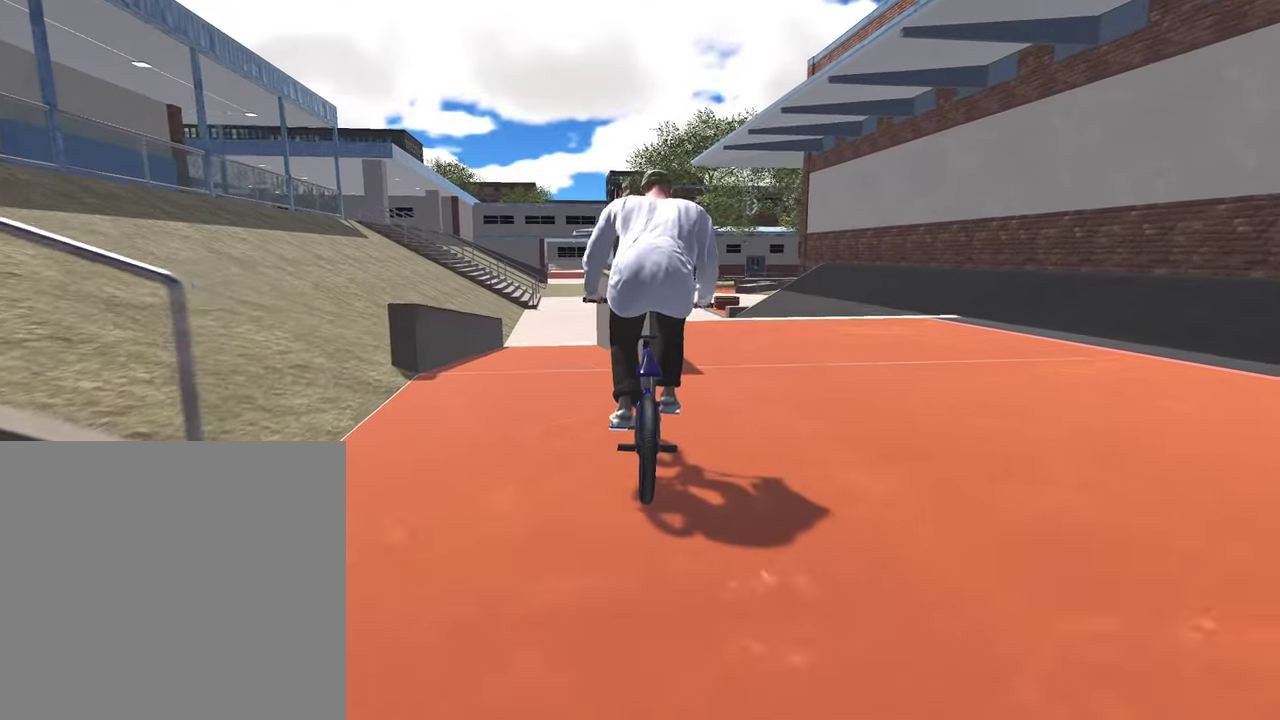
{"dt_ms": 300, "buttons": [], "left_stick": "center", "right_stick": "center", "events": []}
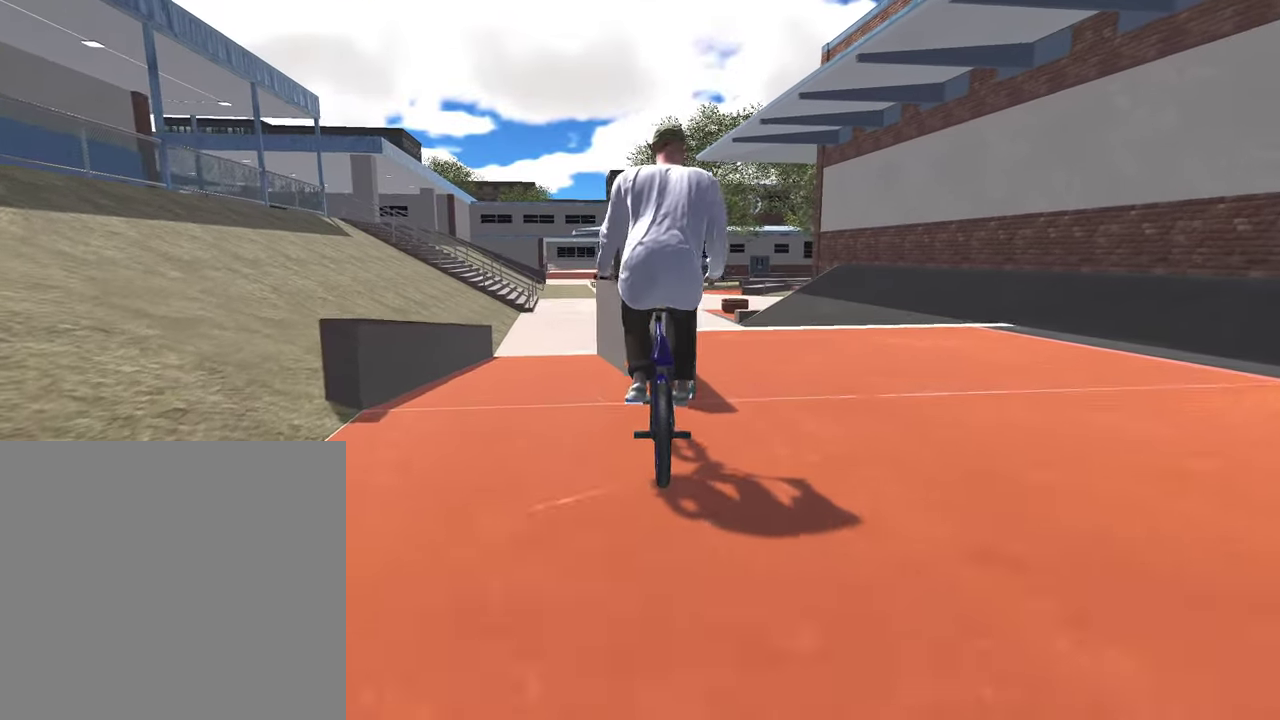
{"dt_ms": 500, "buttons": [], "left_stick": "center", "right_stick": "center", "events": []}
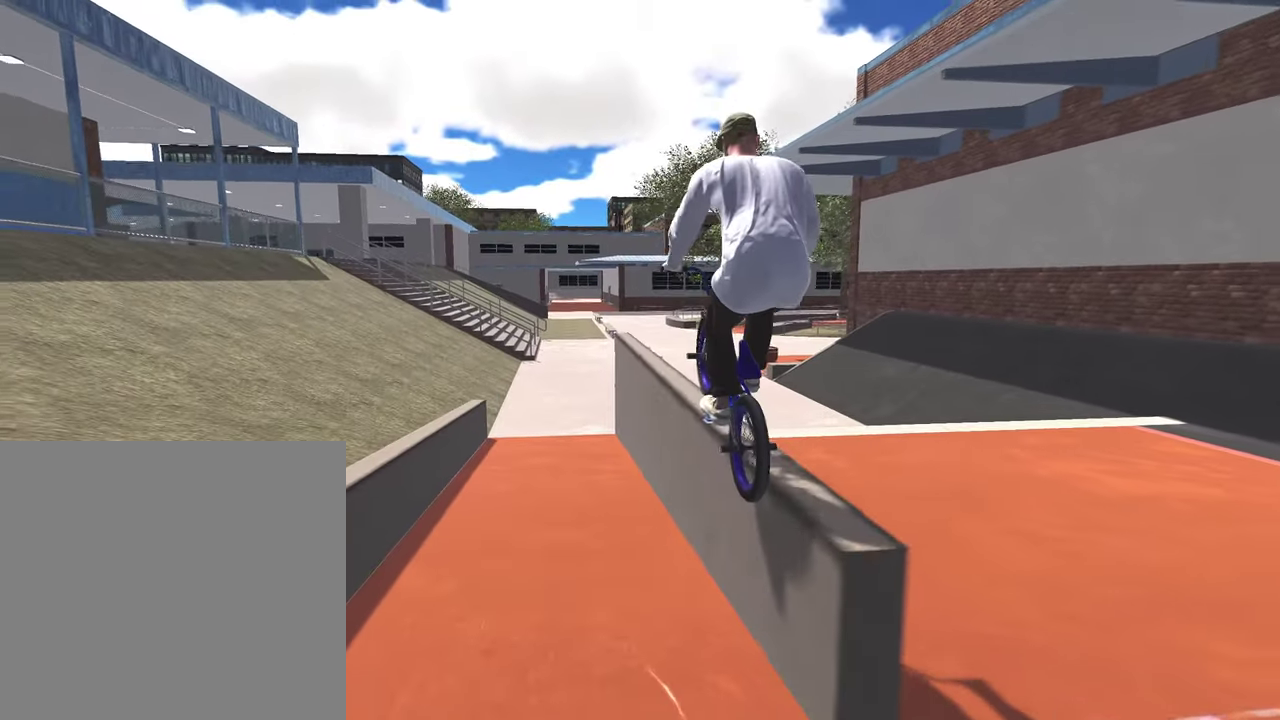
{"dt_ms": 500, "buttons": [], "left_stick": "center", "right_stick": "center", "events": []}
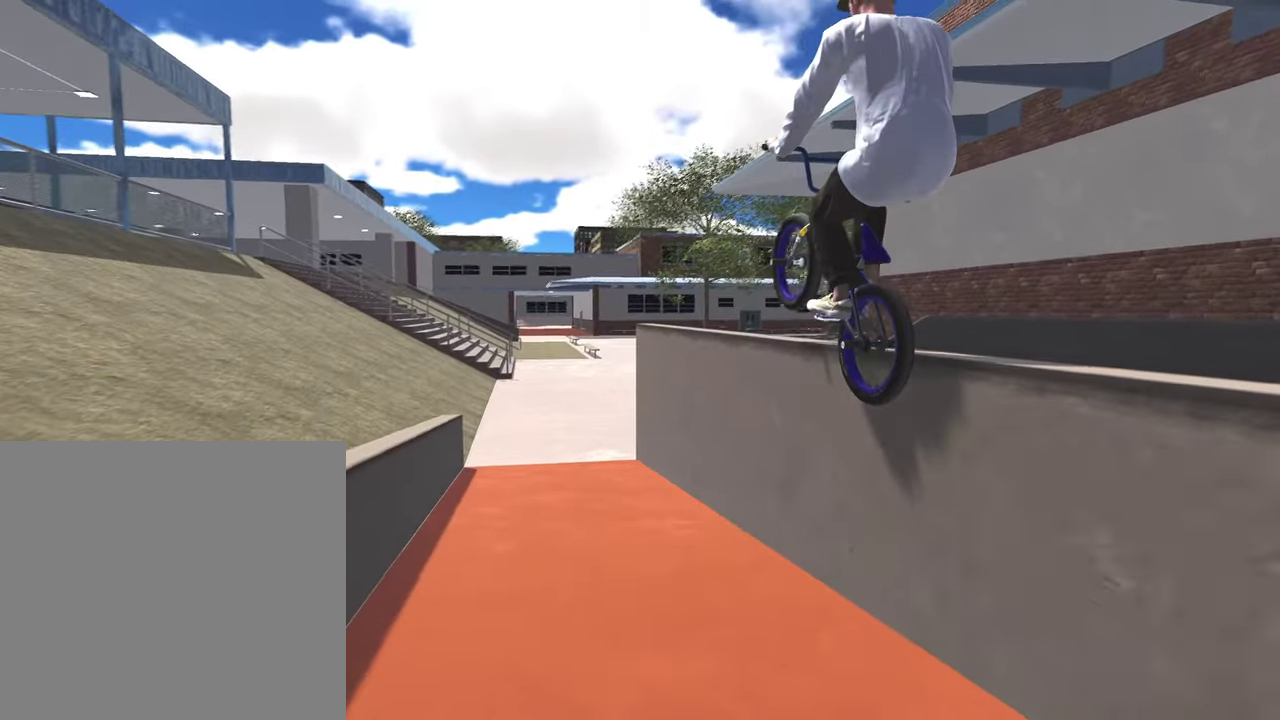
{"dt_ms": 300, "buttons": [], "left_stick": "center", "right_stick": "center", "events": []}
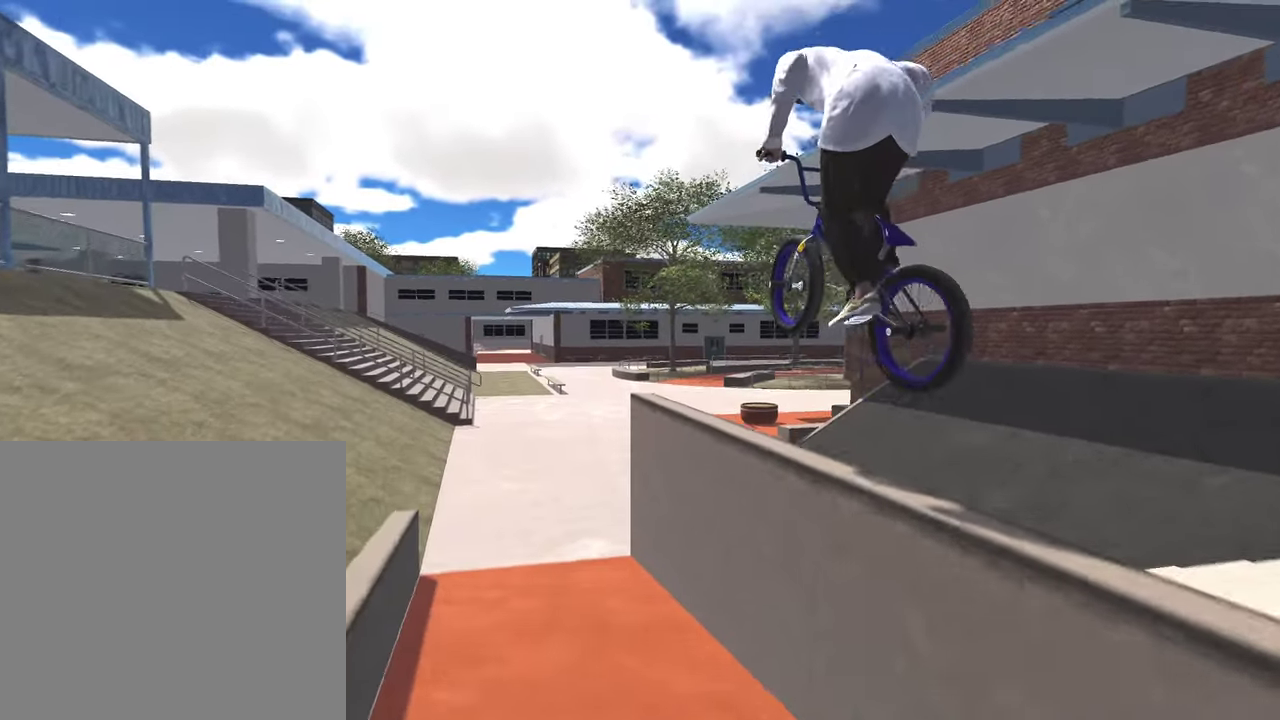
{"dt_ms": 900, "buttons": [], "left_stick": "center", "right_stick": "center", "events": []}
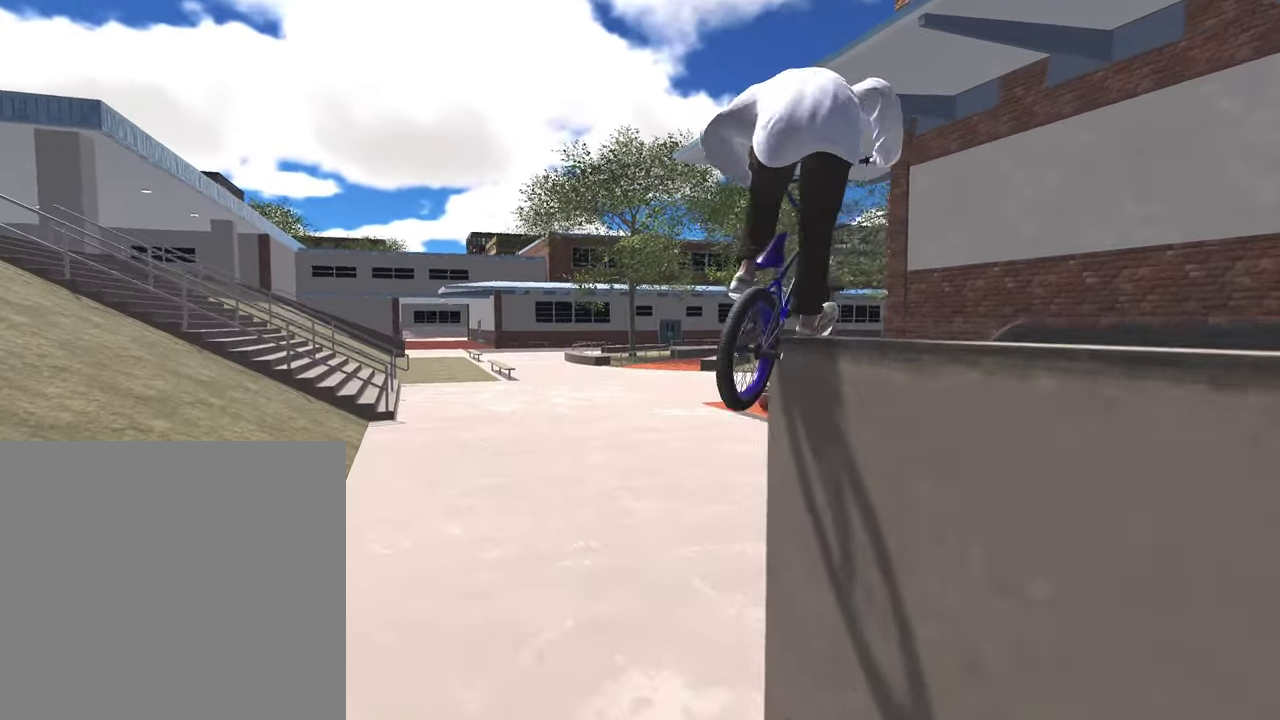
{"dt_ms": 300, "buttons": [], "left_stick": "center", "right_stick": "center", "events": []}
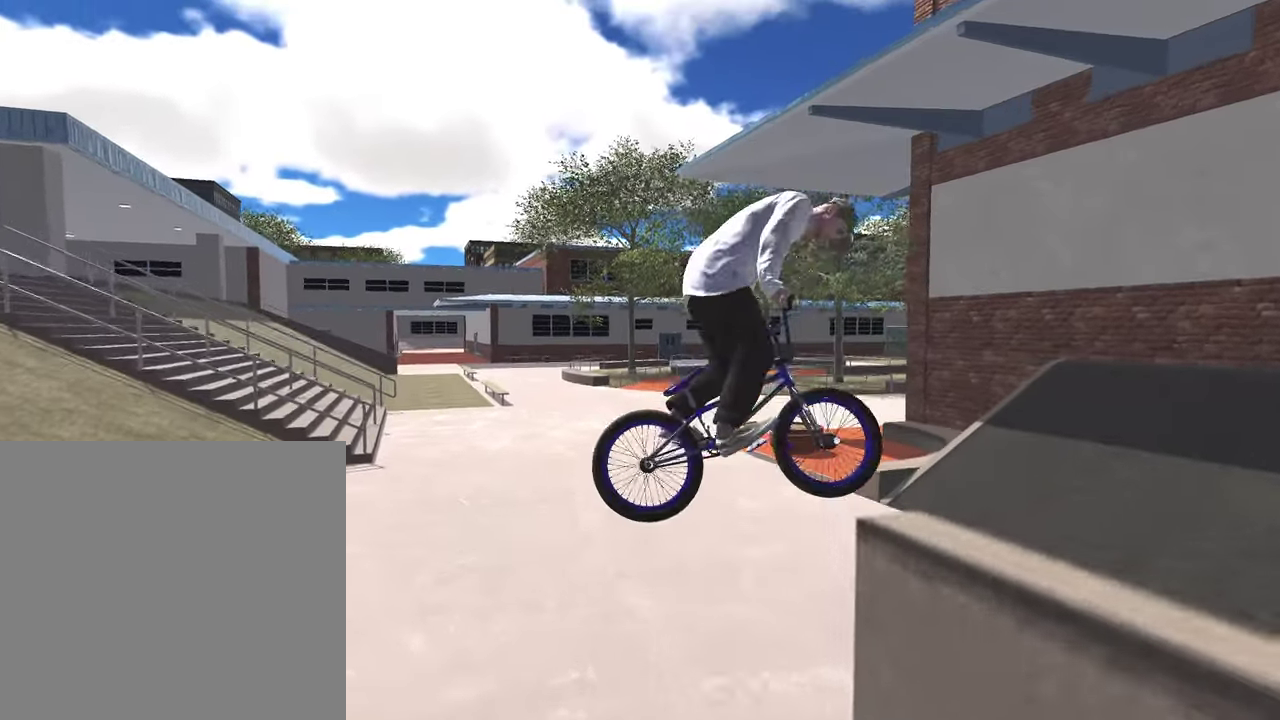
{"dt_ms": 500, "buttons": [], "left_stick": "center", "right_stick": "center", "events": []}
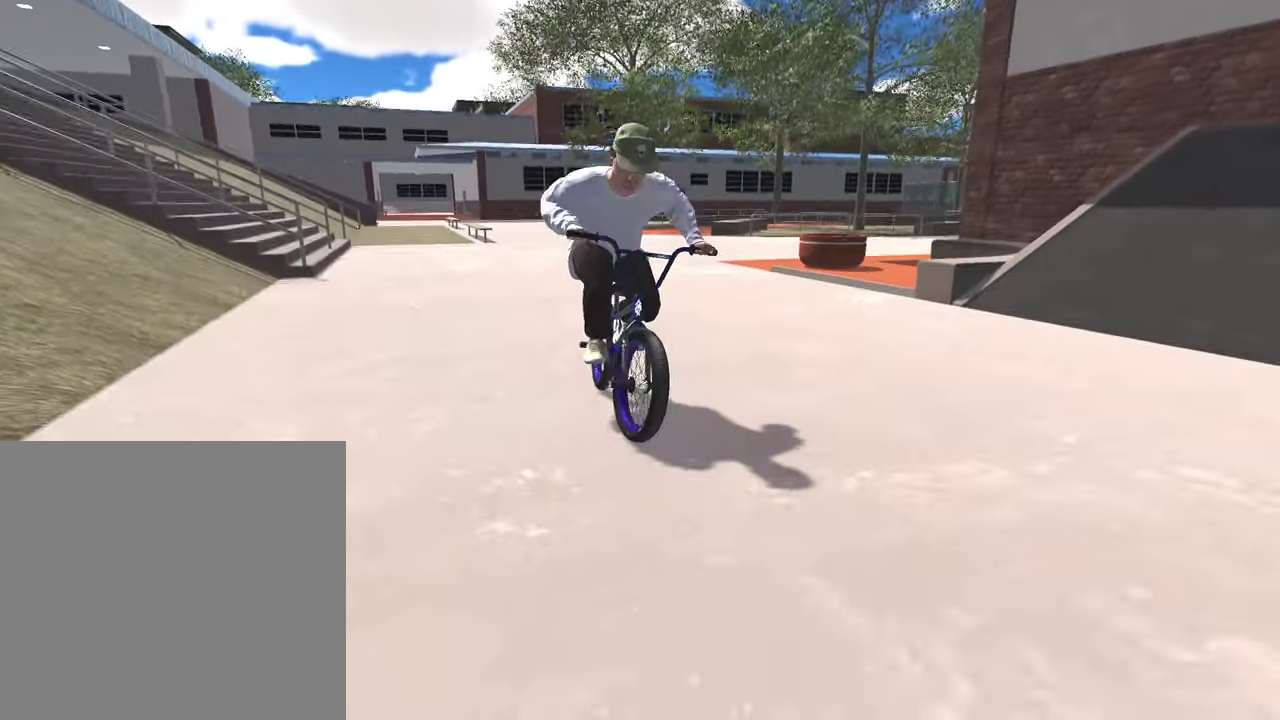
{"dt_ms": 700, "buttons": ["L2"], "left_stick": "center", "right_stick": "center", "events": [[683, "L2", "down"]]}
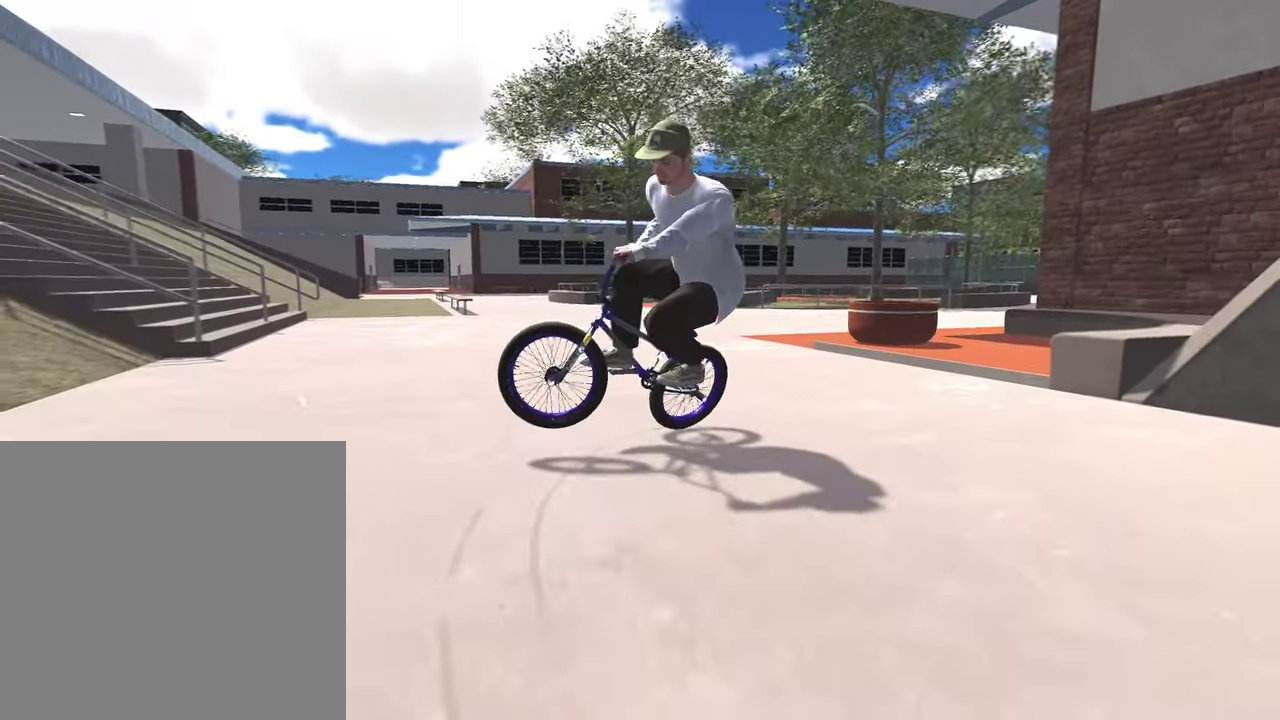
{"dt_ms": 300, "buttons": ["L2"], "left_stick": "center", "right_stick": "center", "events": []}
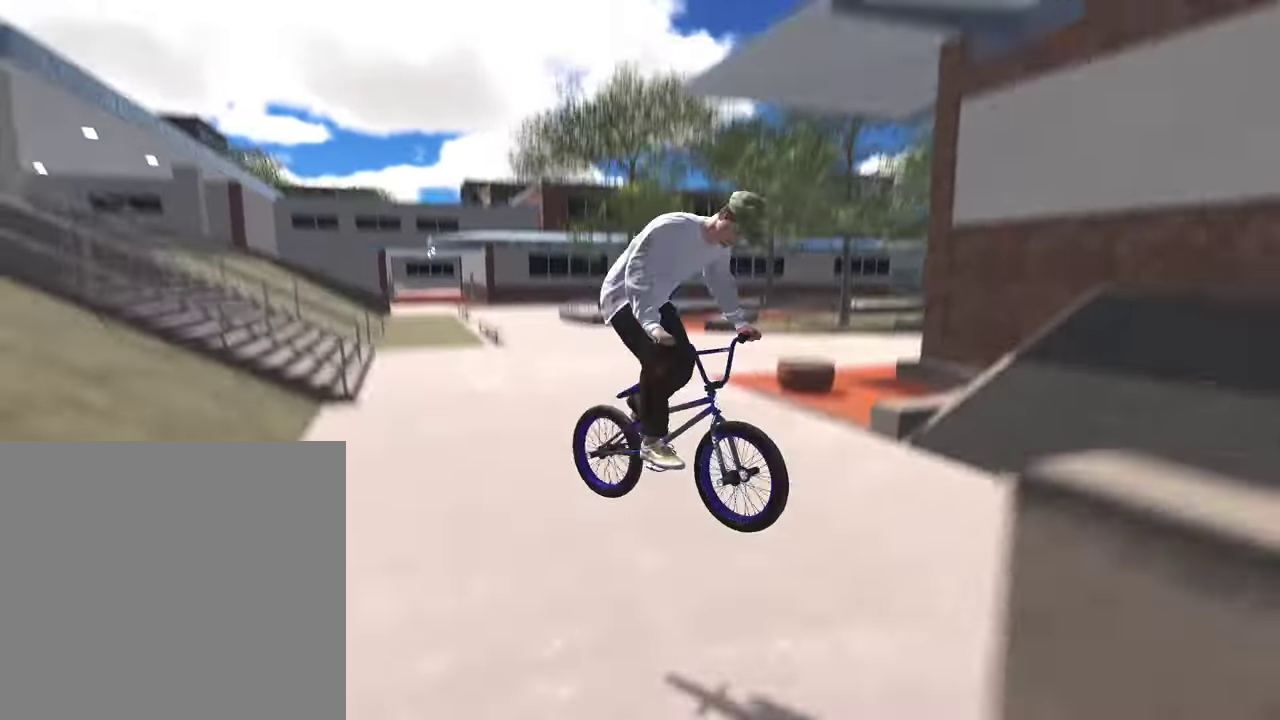
{"dt_ms": 700, "buttons": ["L2"], "left_stick": "center", "right_stick": "center", "events": []}
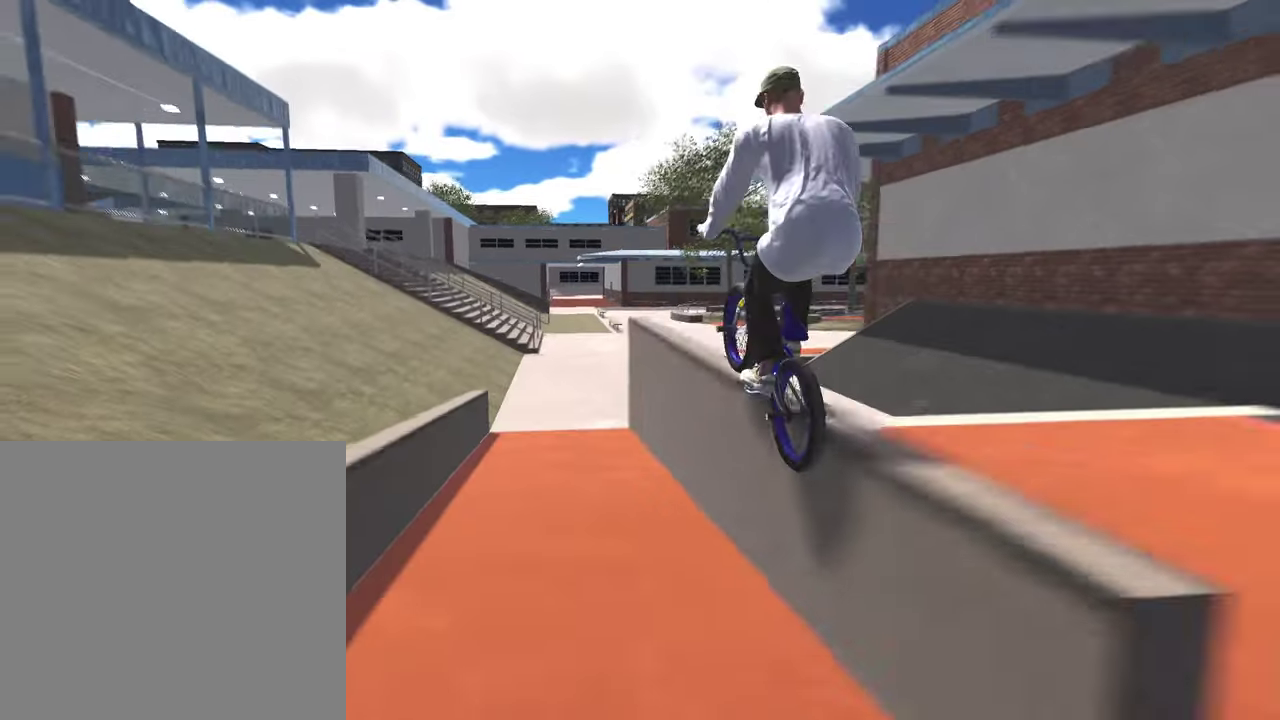
{"dt_ms": 300, "buttons": [], "left_stick": "center", "right_stick": "center", "events": [[150, "L2", "up"]]}
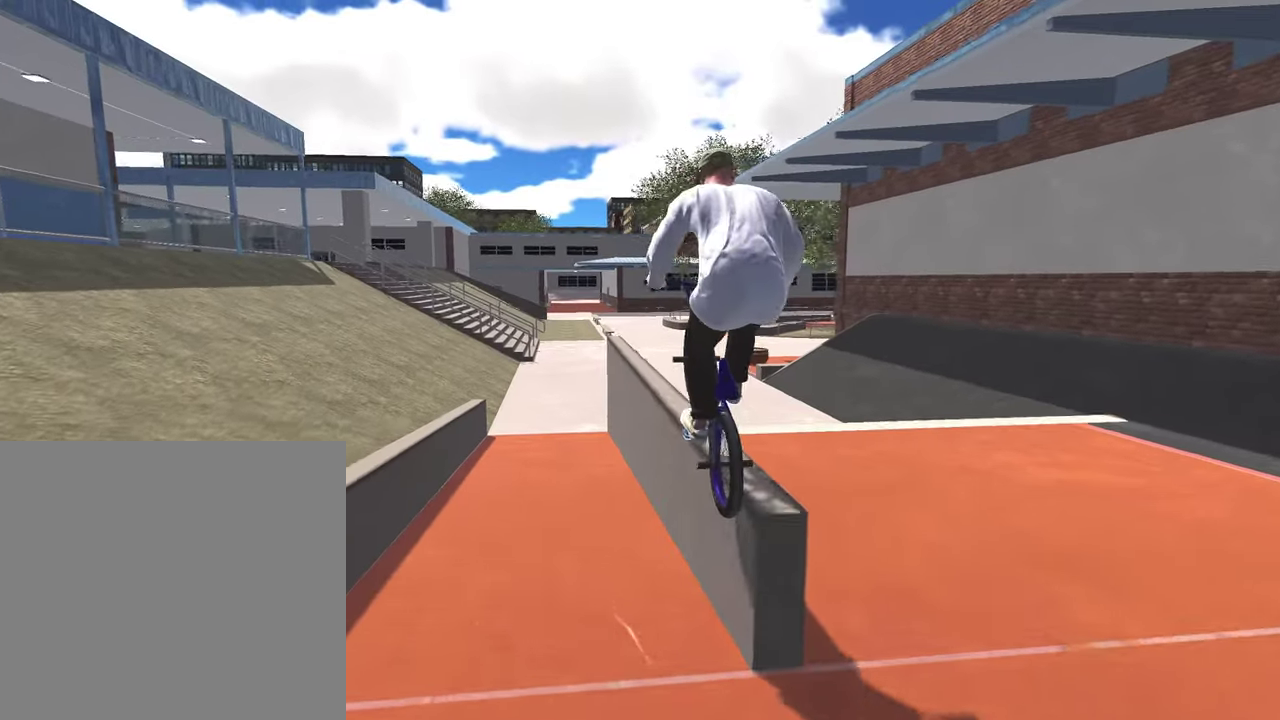
{"dt_ms": 500, "buttons": [], "left_stick": "center", "right_stick": "center", "events": []}
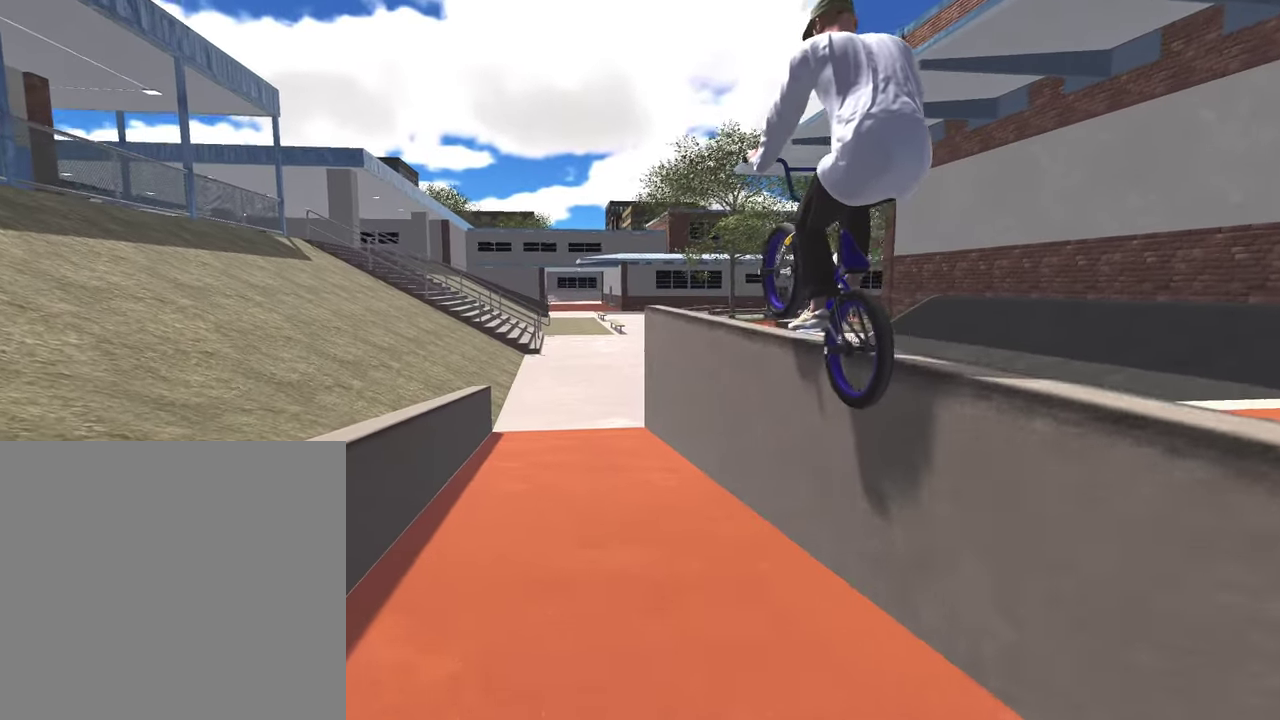
{"dt_ms": 500, "buttons": [], "left_stick": "center", "right_stick": "center", "events": [[150, "A", "down"], [300, "A", "up"]]}
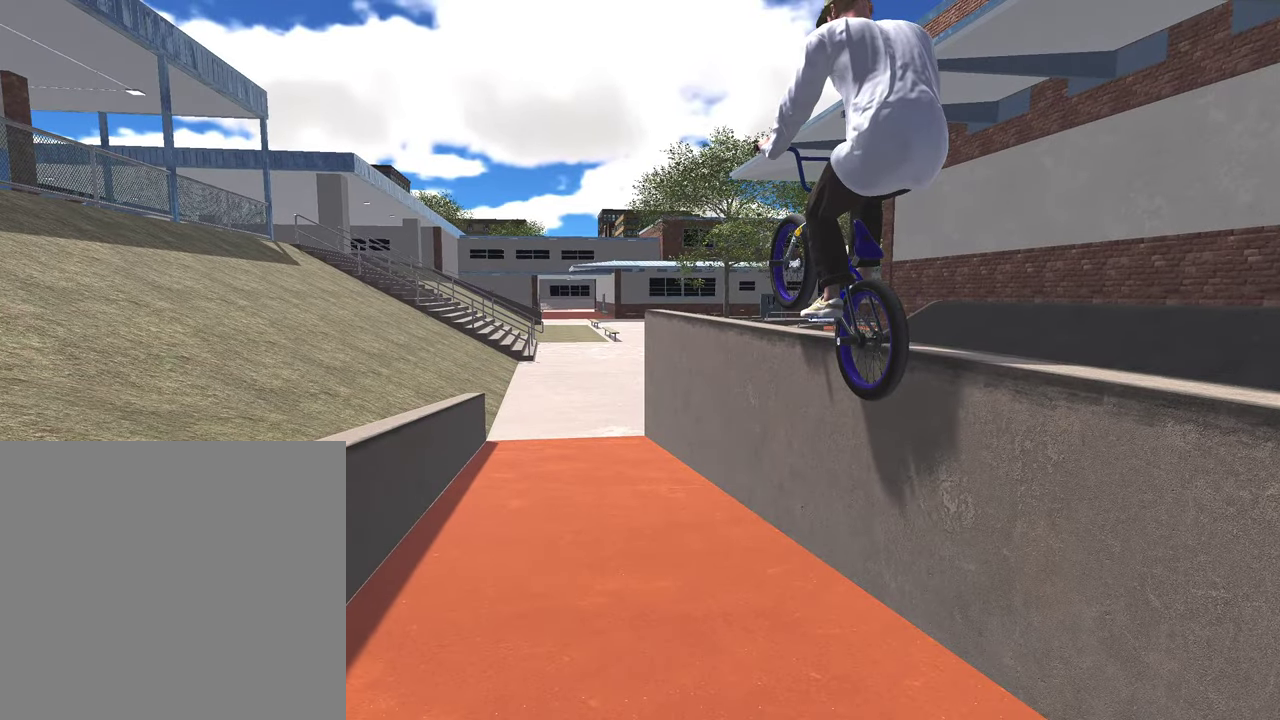
{"dt_ms": 500, "buttons": [], "left_stick": "center", "right_stick": "center", "events": [[183, "X", "down"], [283, "X", "up"]]}
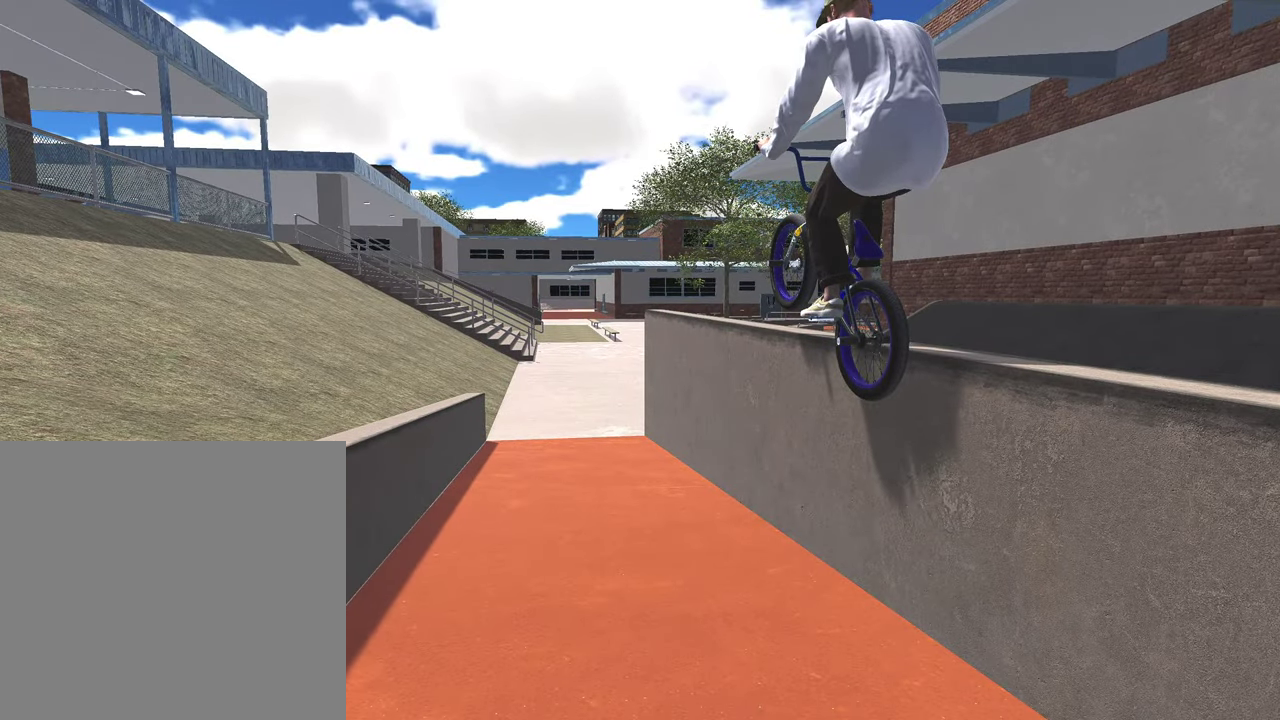
{"dt_ms": 700, "buttons": ["X"], "left_stick": "center", "right_stick": "center", "events": [[383, "DPAD_DOWN", "down"], [500, "DPAD_DOWN", "up"], [667, "X", "down"]]}
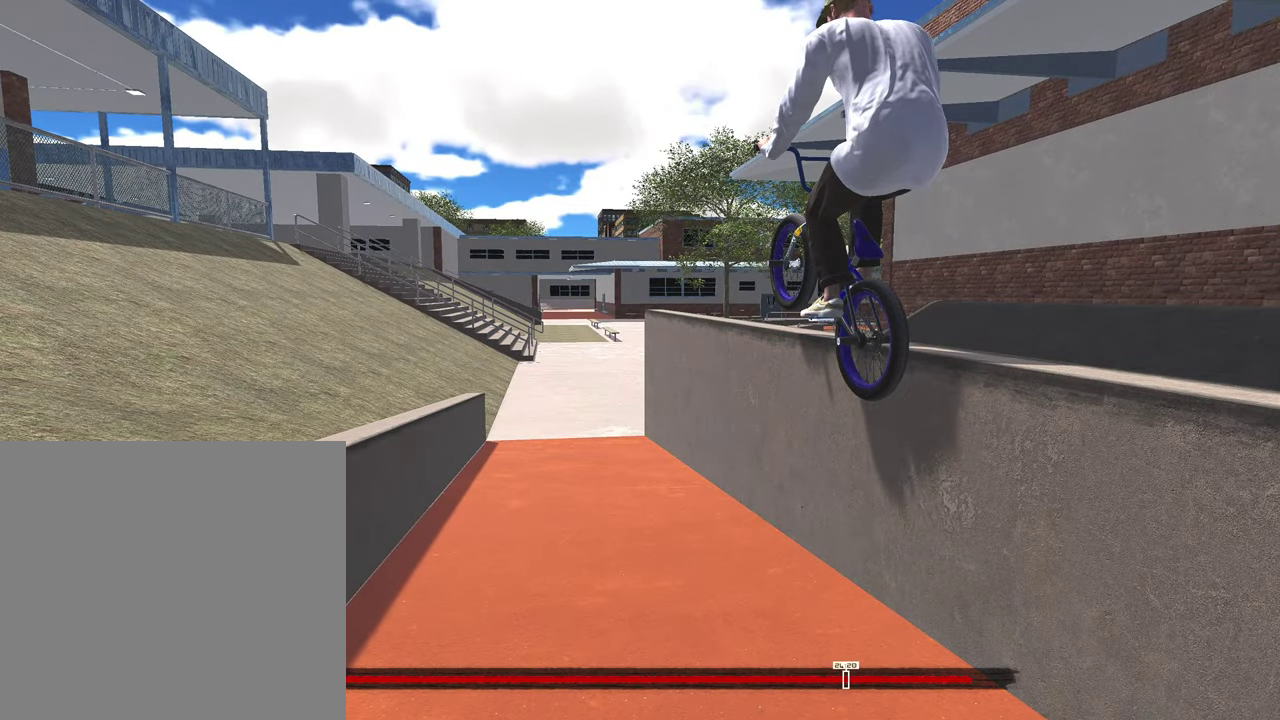
{"dt_ms": 300, "buttons": [], "left_stick": "center", "right_stick": "center", "events": [[100, "X", "up"]]}
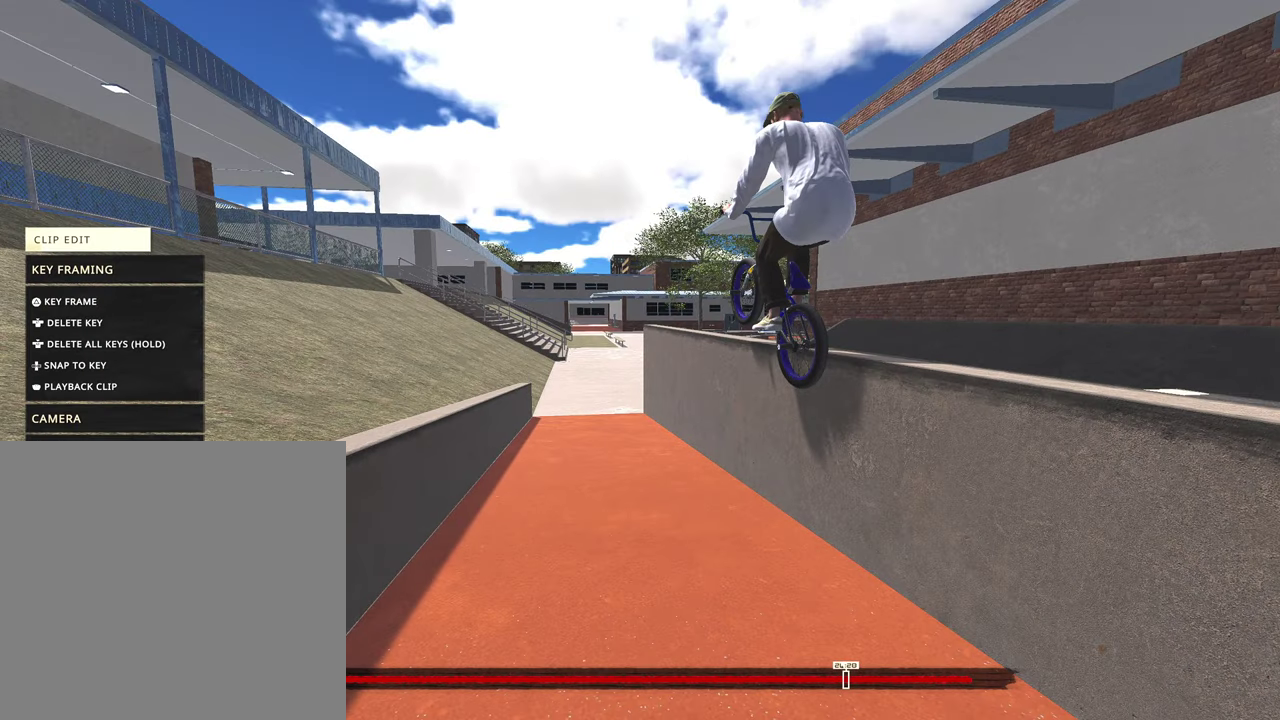
{"dt_ms": 700, "buttons": [], "left_stick": "up-left", "right_stick": "right", "events": [[67, "R2", "down"], [133, "left_stick", "up-right"], [200, "left_stick", "up"], [200, "right_stick", "right"], [300, "right_stick", "center"], [317, "R2", "up"], [317, "left_stick", "center"], [583, "left_stick", "up-left"], [650, "right_stick", "right"]]}
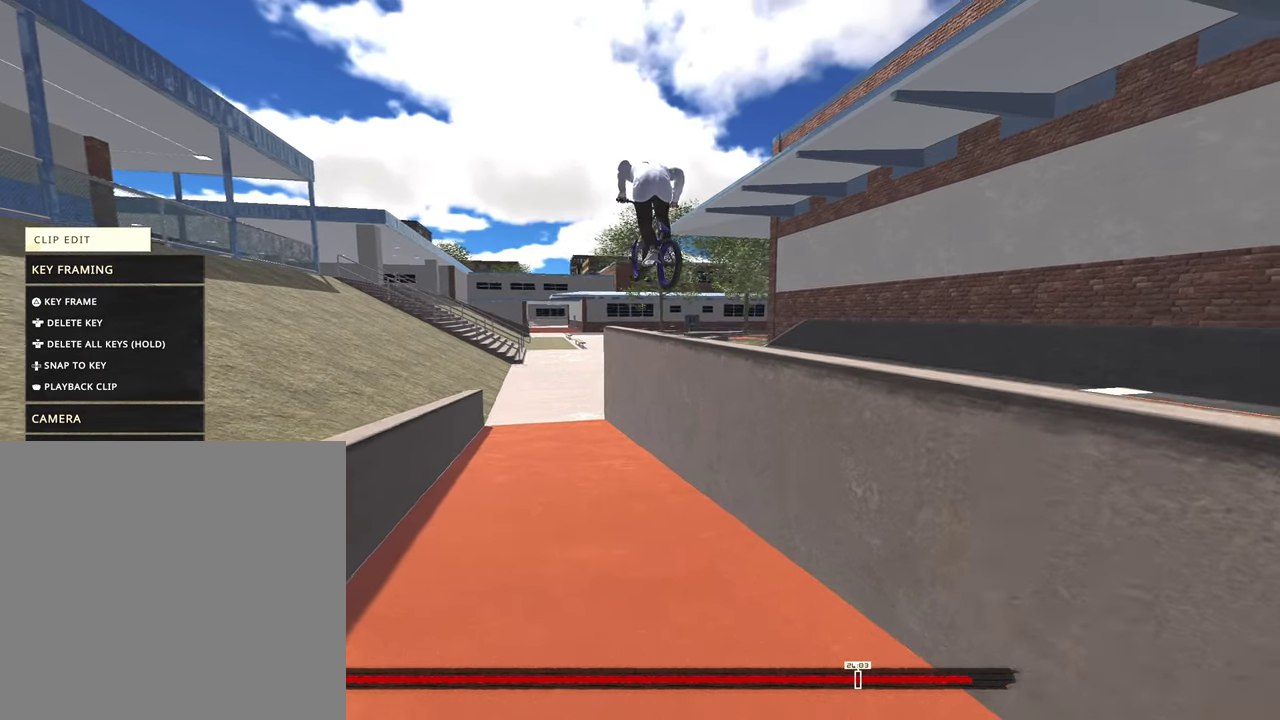
{"dt_ms": 300, "buttons": ["R1"], "left_stick": "up-left", "right_stick": "right", "events": [[17, "right_stick", "center"], [100, "right_stick", "right"], [167, "R1", "down"]]}
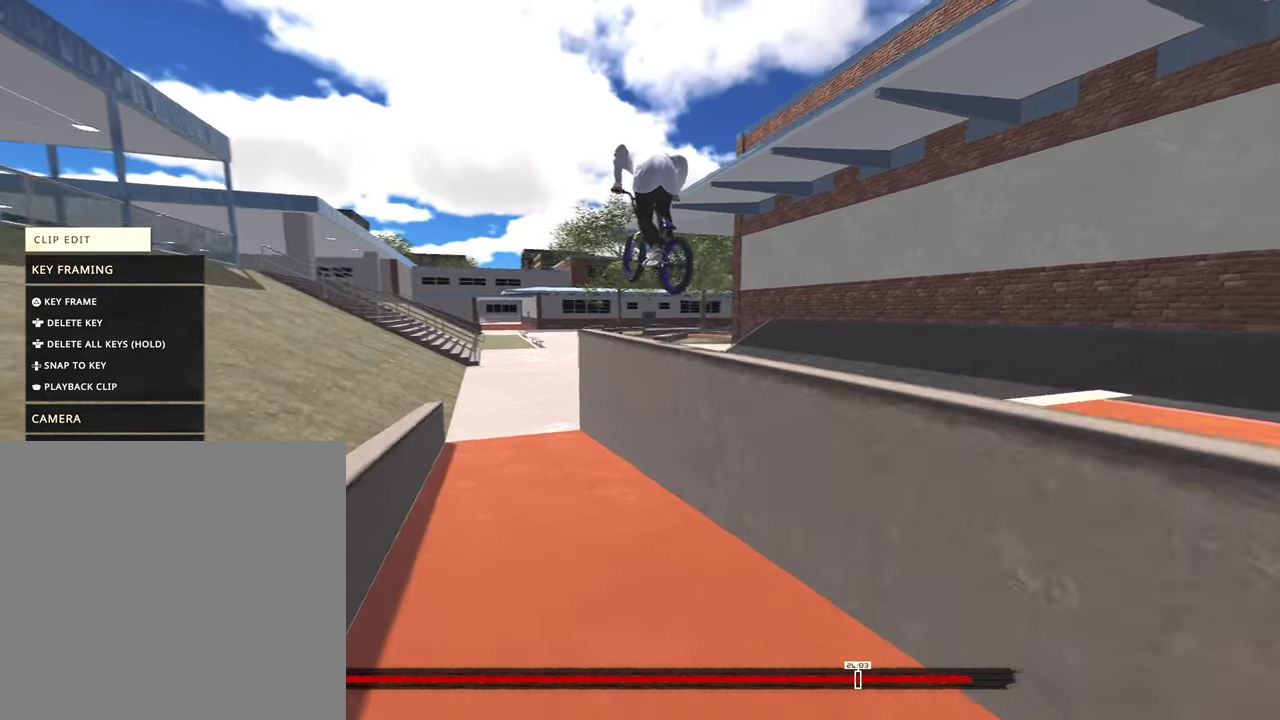
{"dt_ms": 600, "buttons": ["L1"], "left_stick": "up-left", "right_stick": "right", "events": [[33, "right_stick", "down-right"], [200, "right_stick", "right"], [317, "R1", "up"], [350, "right_stick", "center"], [500, "L1", "down"], [567, "right_stick", "right"]]}
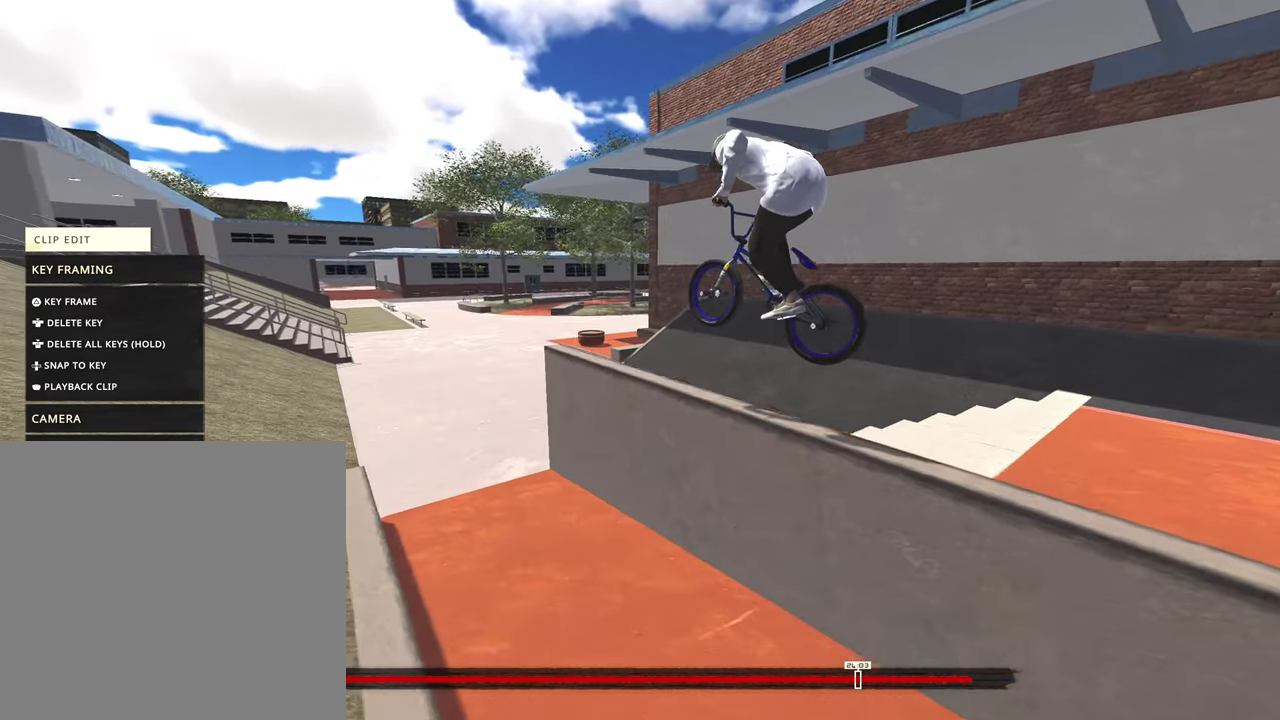
{"dt_ms": 400, "buttons": [], "left_stick": "up-left", "right_stick": "right", "events": [[233, "L1", "up"]]}
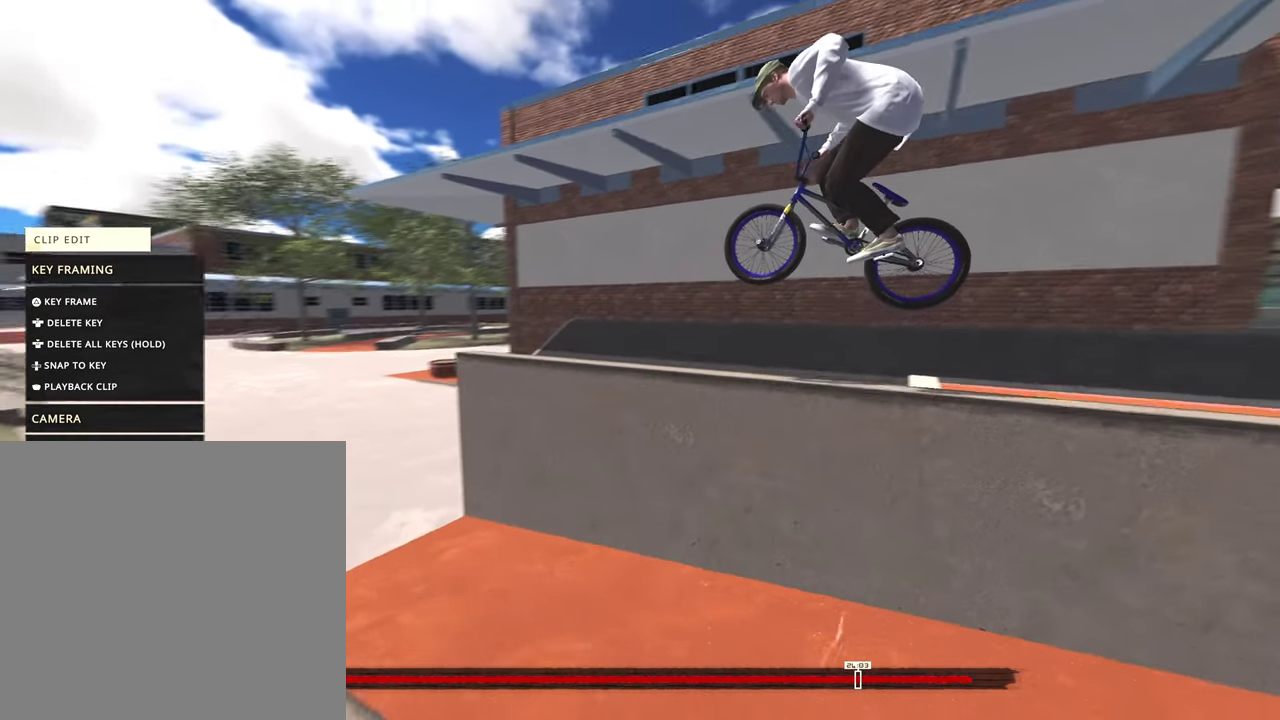
{"dt_ms": 400, "buttons": [], "left_stick": "left", "right_stick": "right", "events": [[17, "left_stick", "left"]]}
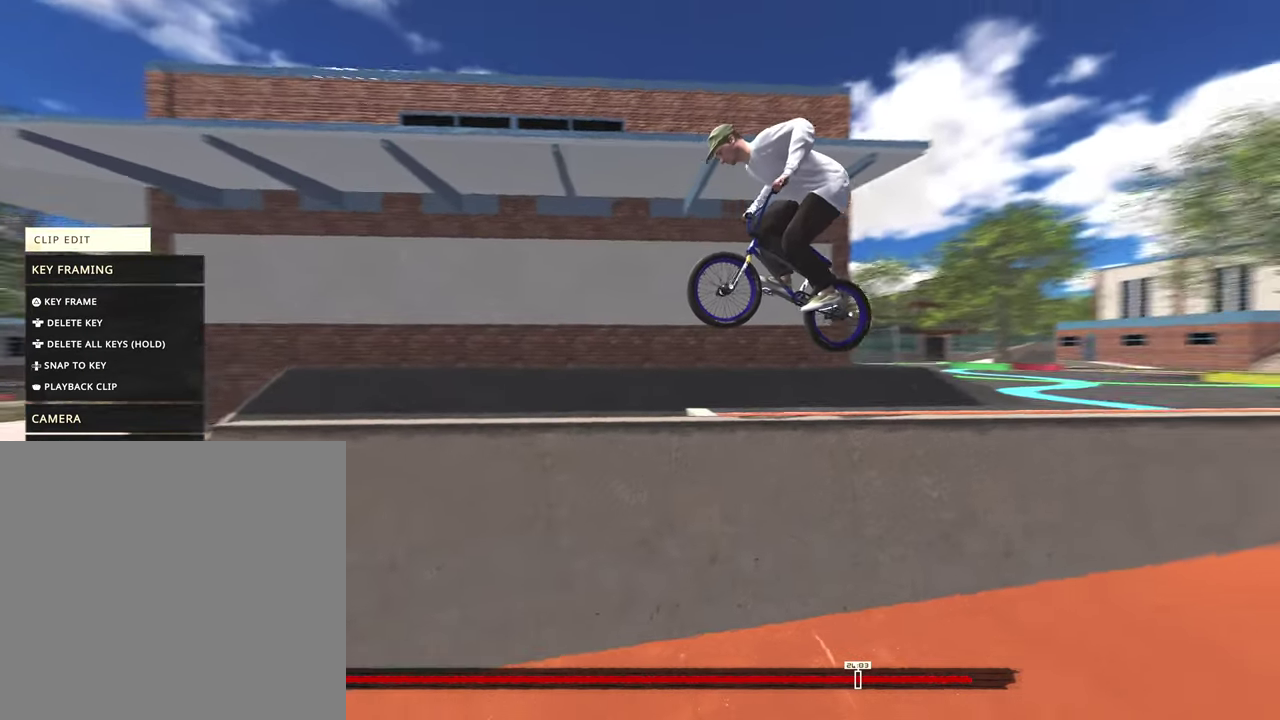
{"dt_ms": 800, "buttons": ["START"], "left_stick": "down-left", "right_stick": "center", "events": [[200, "left_stick", "down-left"], [517, "right_stick", "center"], [783, "START", "down"]]}
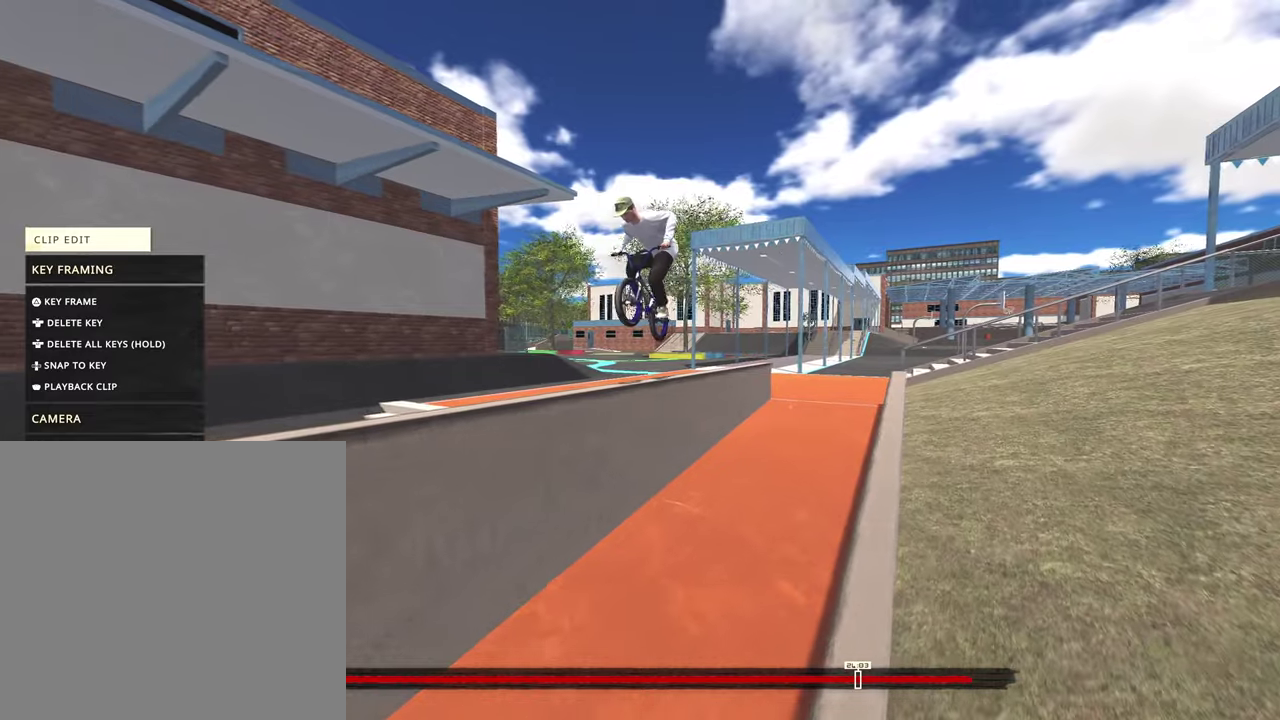
{"dt_ms": 300, "buttons": [], "left_stick": "down-left", "right_stick": "center", "events": [[133, "START", "up"]]}
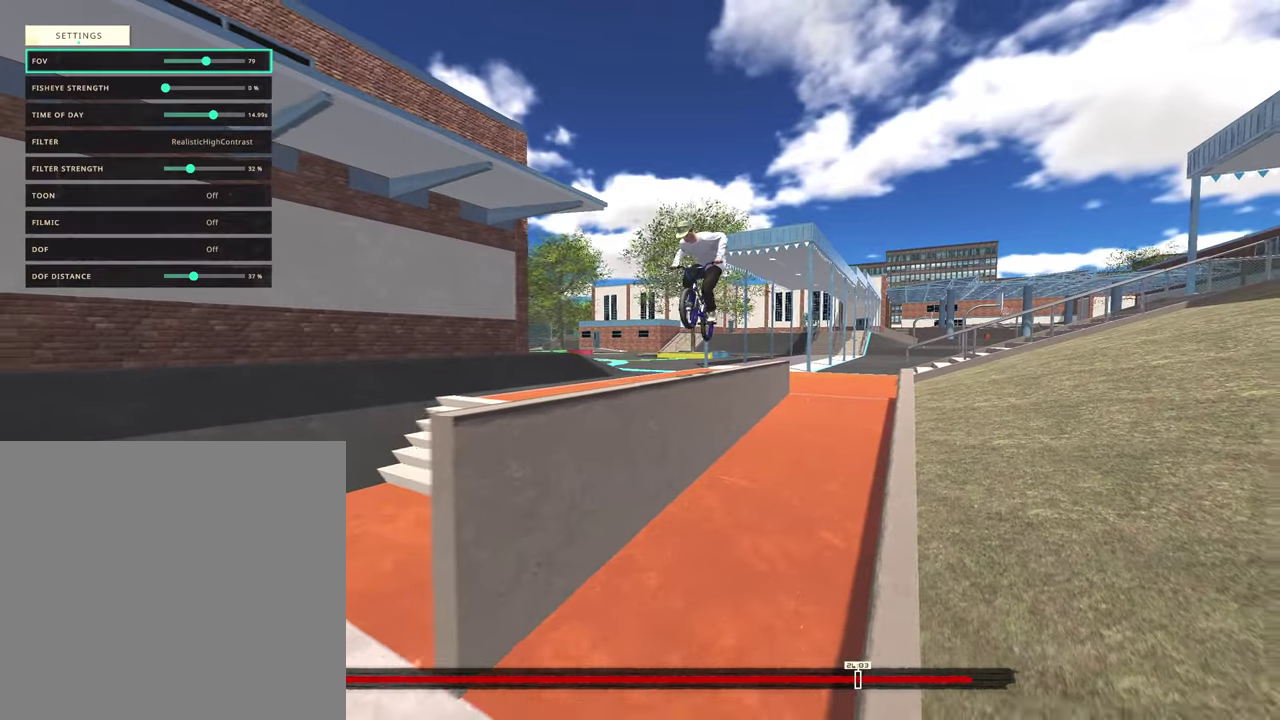
{"dt_ms": 500, "buttons": [], "left_stick": "down-left", "right_stick": "center", "events": [[183, "right_stick", "down-right"], [300, "right_stick", "center"]]}